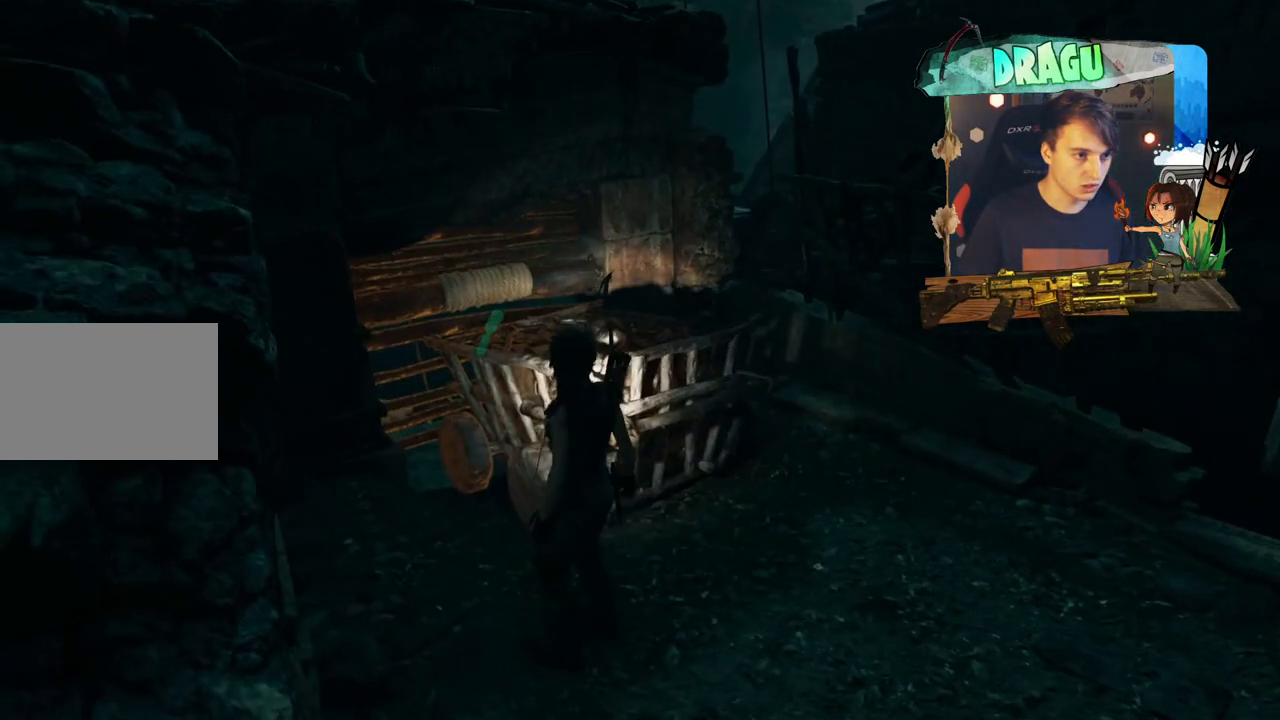
Gameplay with keyboard and mouse; each line is a JSON object with the keys and mouse buttons held at the frame after it. "events" lists presses ("down") and releases ("up") of "1", "2", "3", "4", "5", "a", "c", "ctrl", "d", "e", "f", "q", "r", "s", "shift", "space", "tab", "v", "w", "x", "y", "mouse_left", "mouse_wheel", "mouse_right", "mouse_mb4" and "mouse_mb5" between this image and that frame as [ms after this image, input, new state], when the widget could be followed in between. "mouse_left", "mouse_wheel", "mouse_right", "mouse_mb4", "mouse_mb5" = the "left", "wheel", "right", "mb4", "mb5" buttons of the "mouse" list. No other keys are recorded. "wheel" means that the mouse wheel is clicked or scrolled. Mouse movement is not recorded.
{"keys": [], "mouse": [], "events": []}
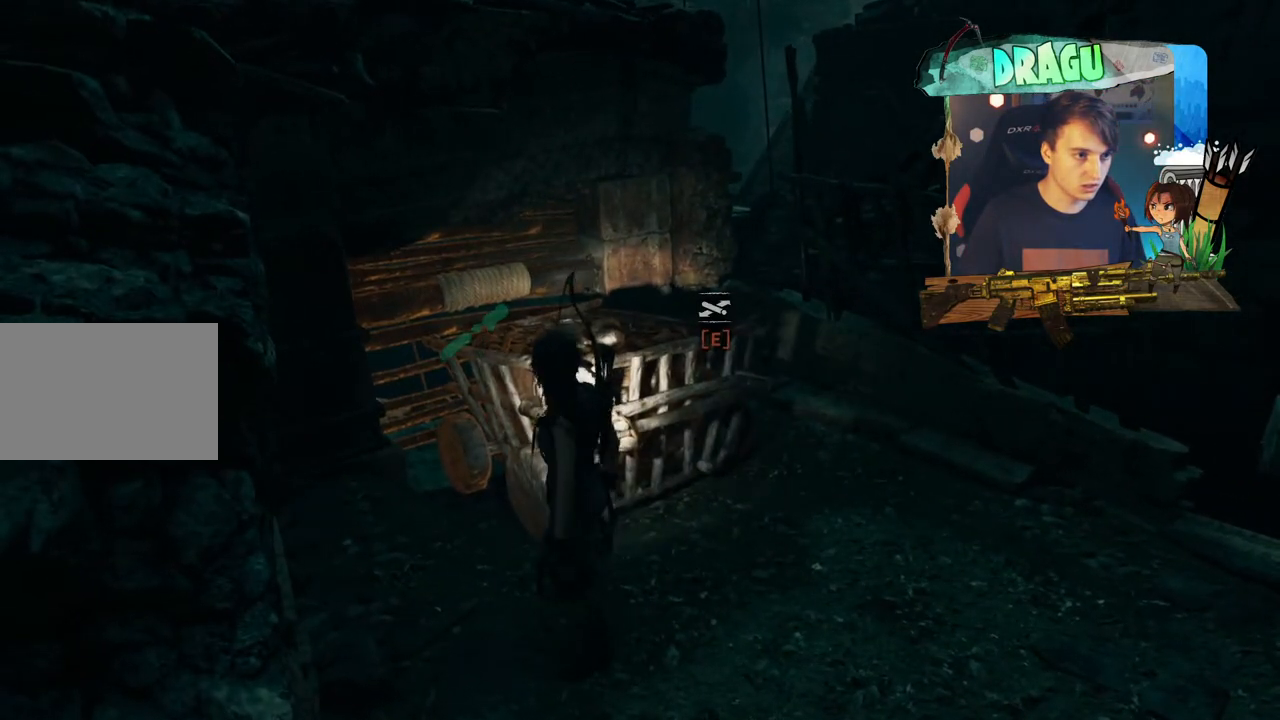
{"keys": [], "mouse": [], "events": []}
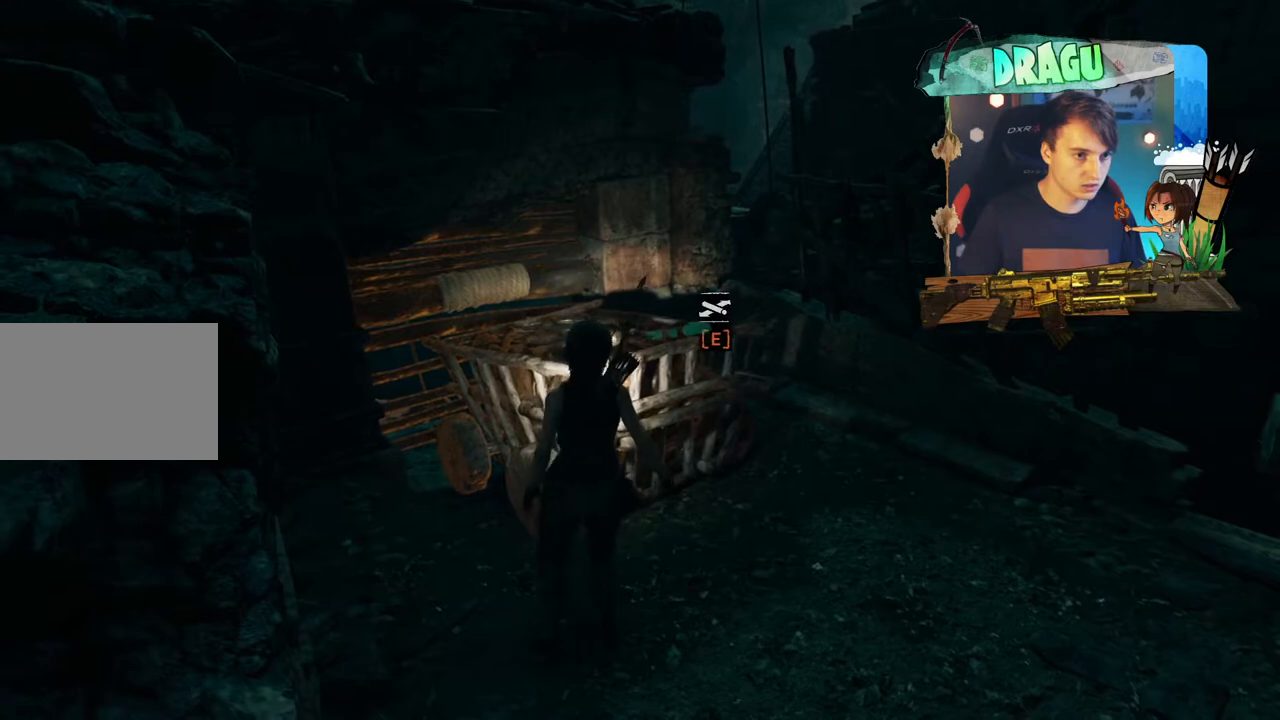
{"keys": [], "mouse": [], "events": []}
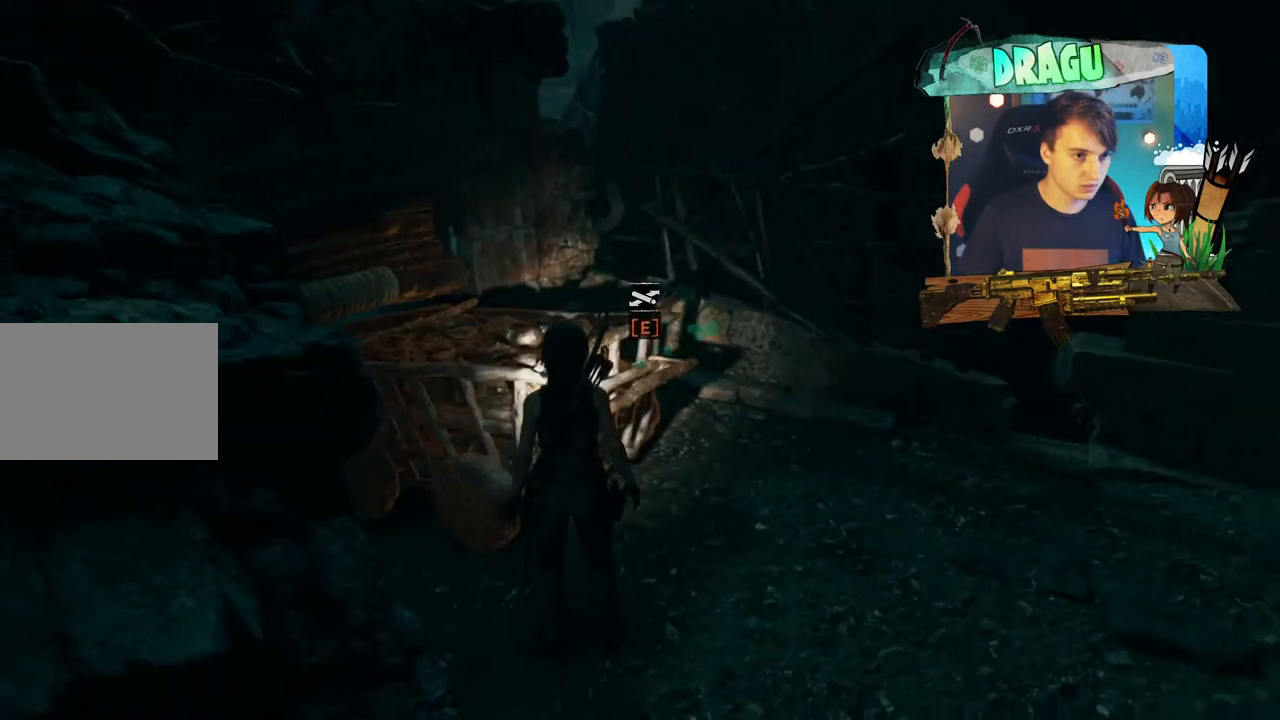
{"keys": ["w"], "mouse": [], "events": [[50, "w", "down"]]}
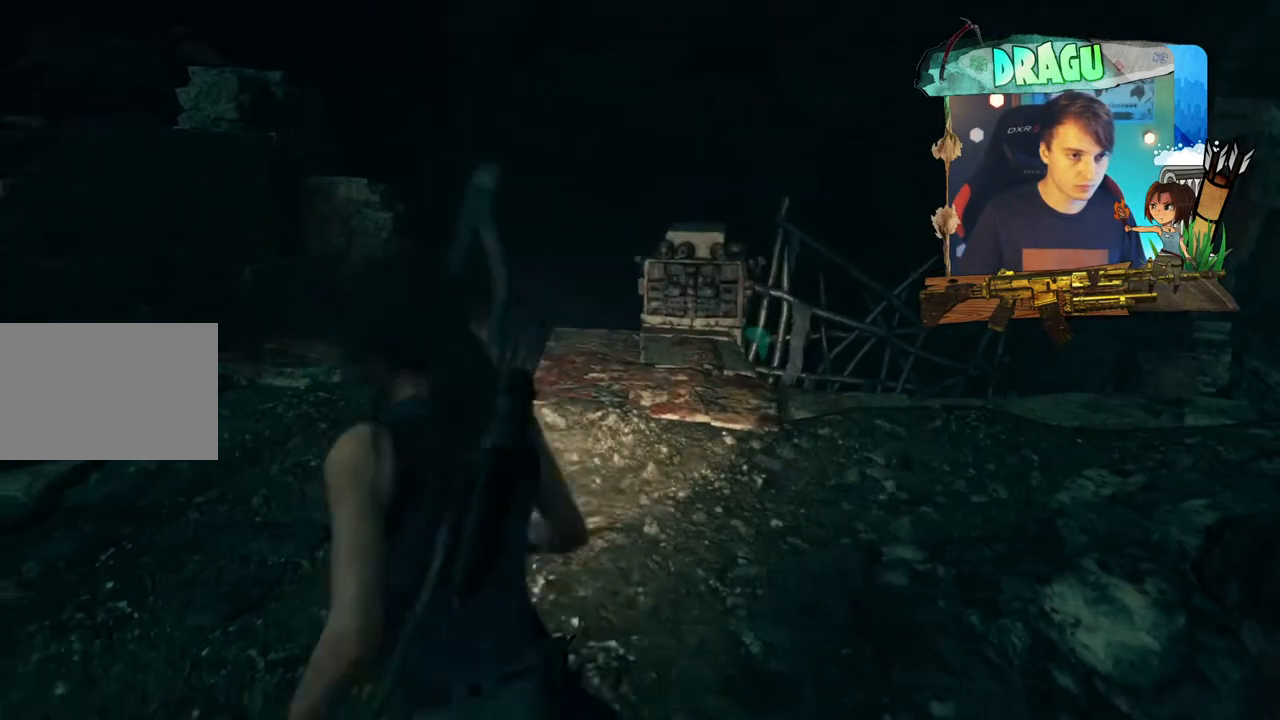
{"keys": ["w"], "mouse": [], "events": []}
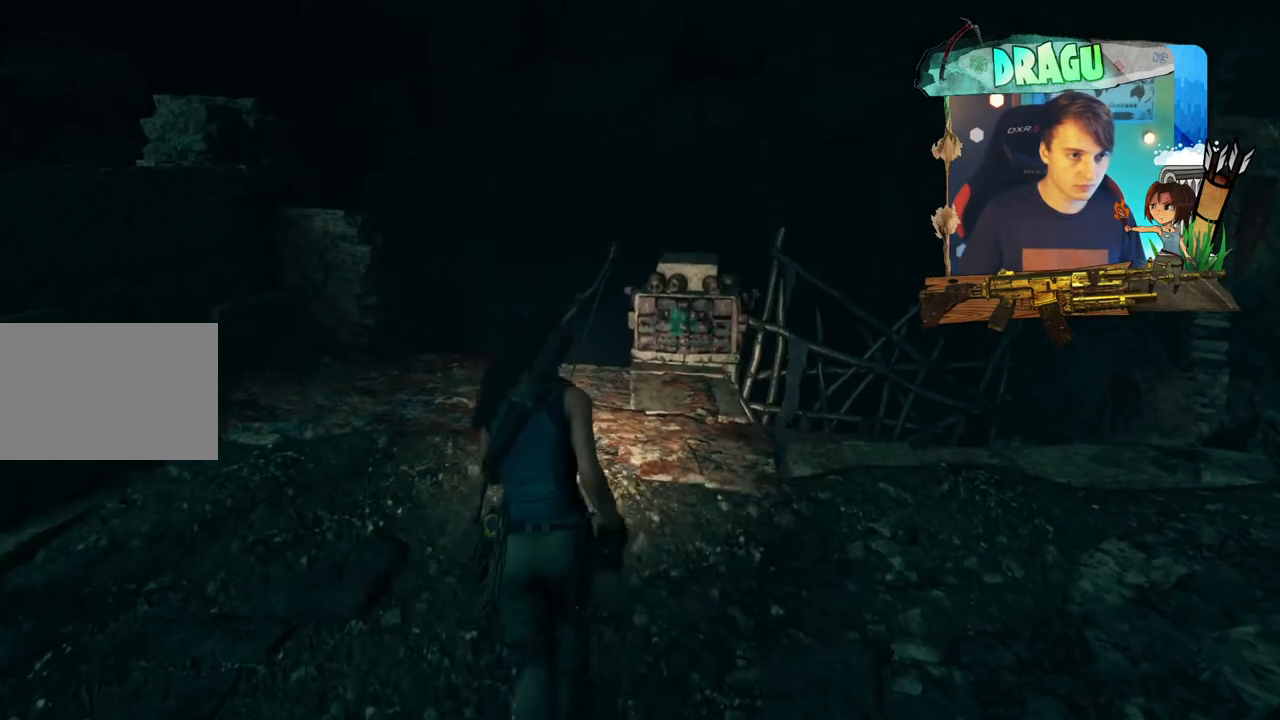
{"keys": [], "mouse": [], "events": [[367, "w", "up"]]}
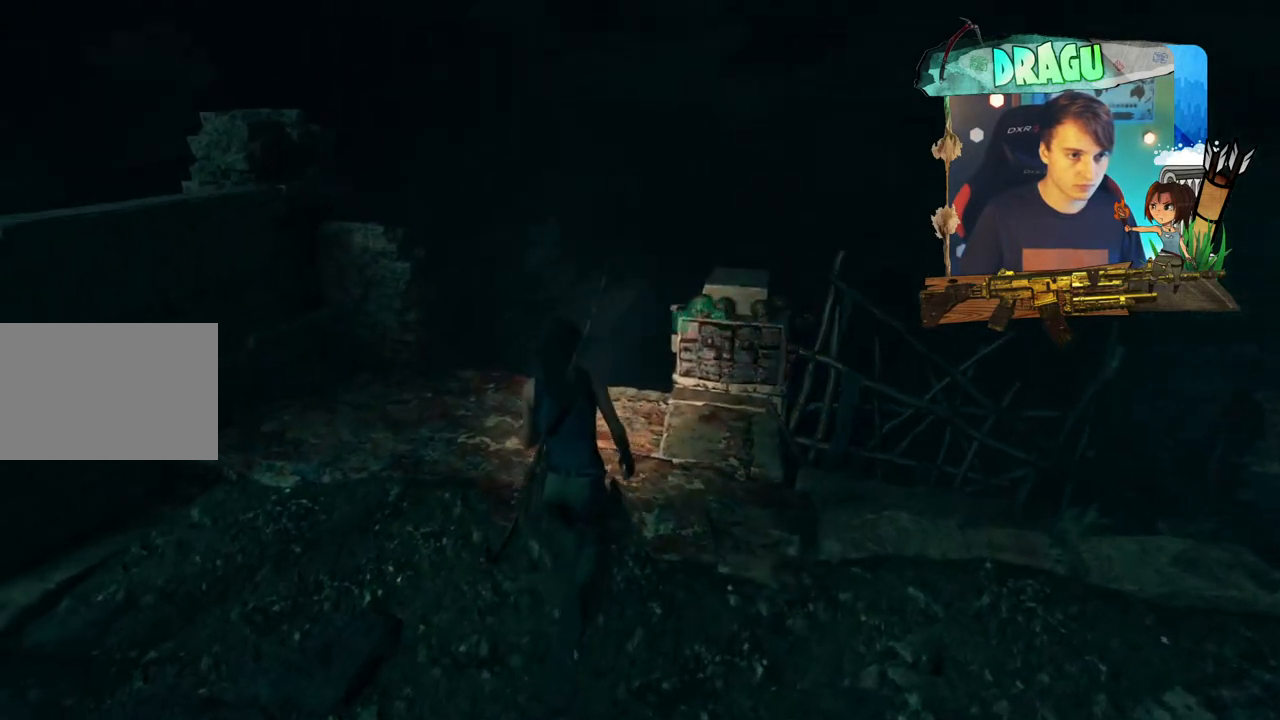
{"keys": [], "mouse": [], "events": []}
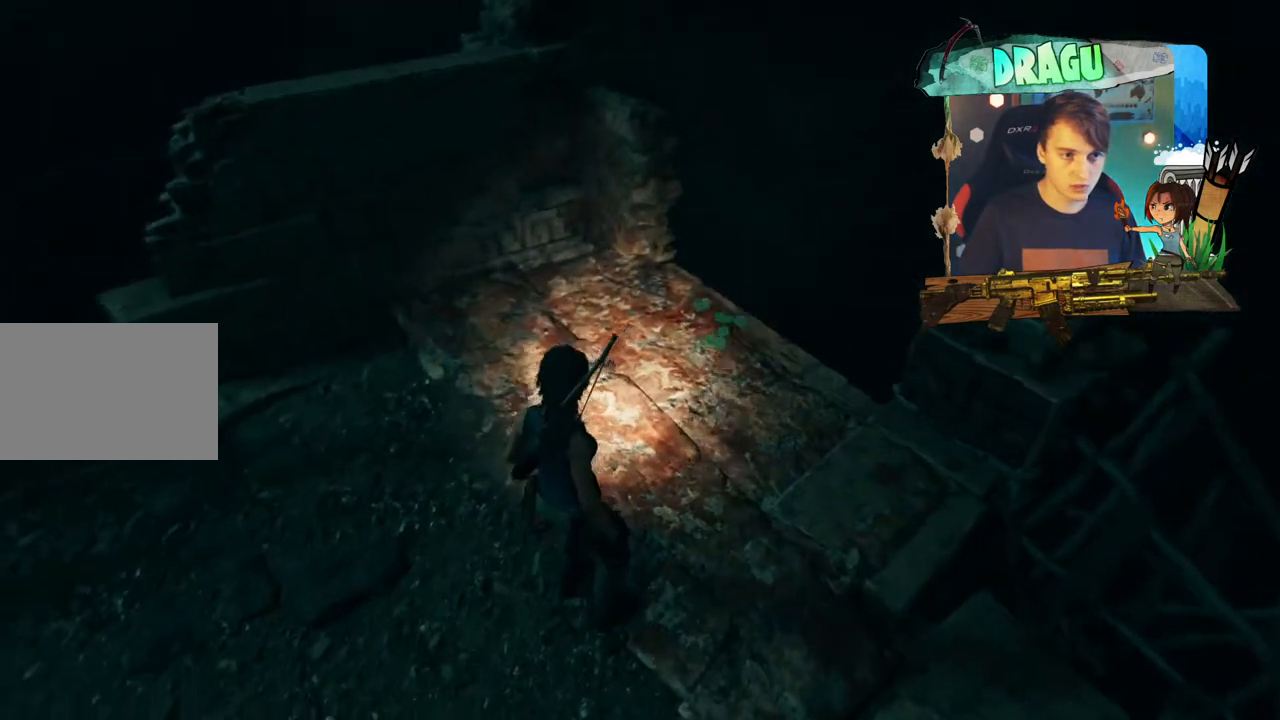
{"keys": ["w"], "mouse": [], "events": [[184, "d", "down"], [418, "d", "up"], [468, "w", "down"]]}
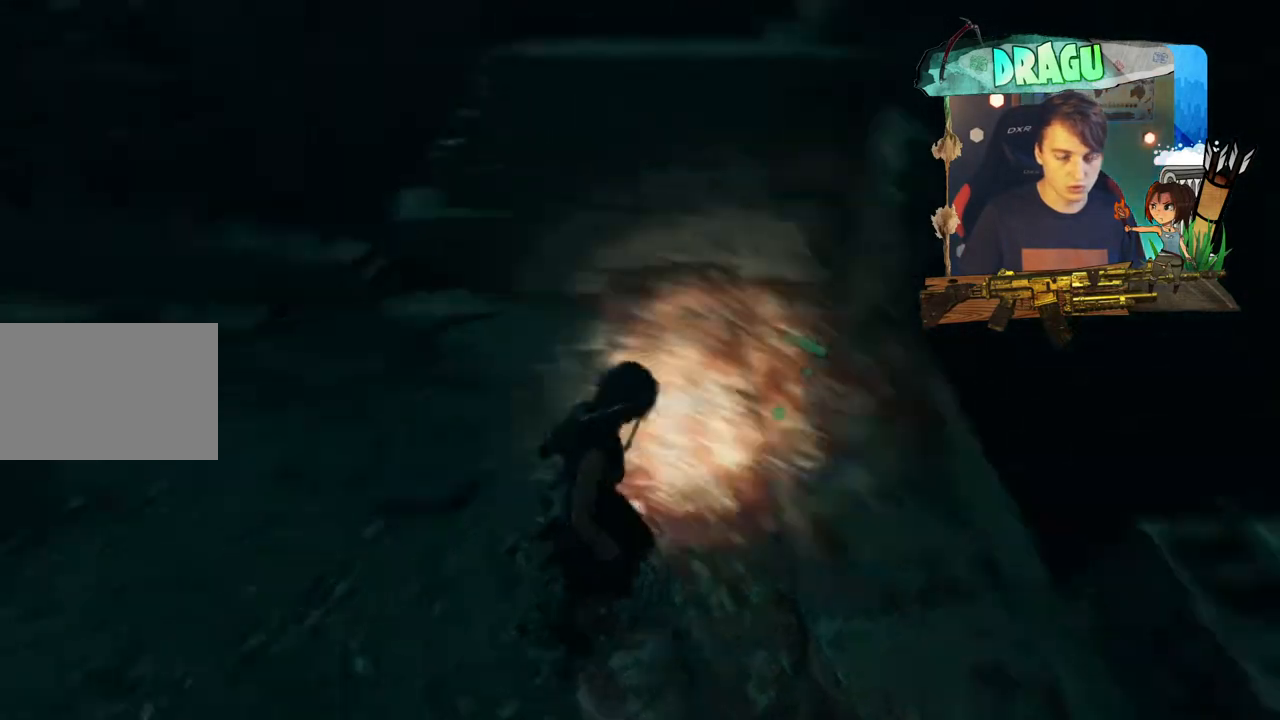
{"keys": ["w"], "mouse": [], "events": []}
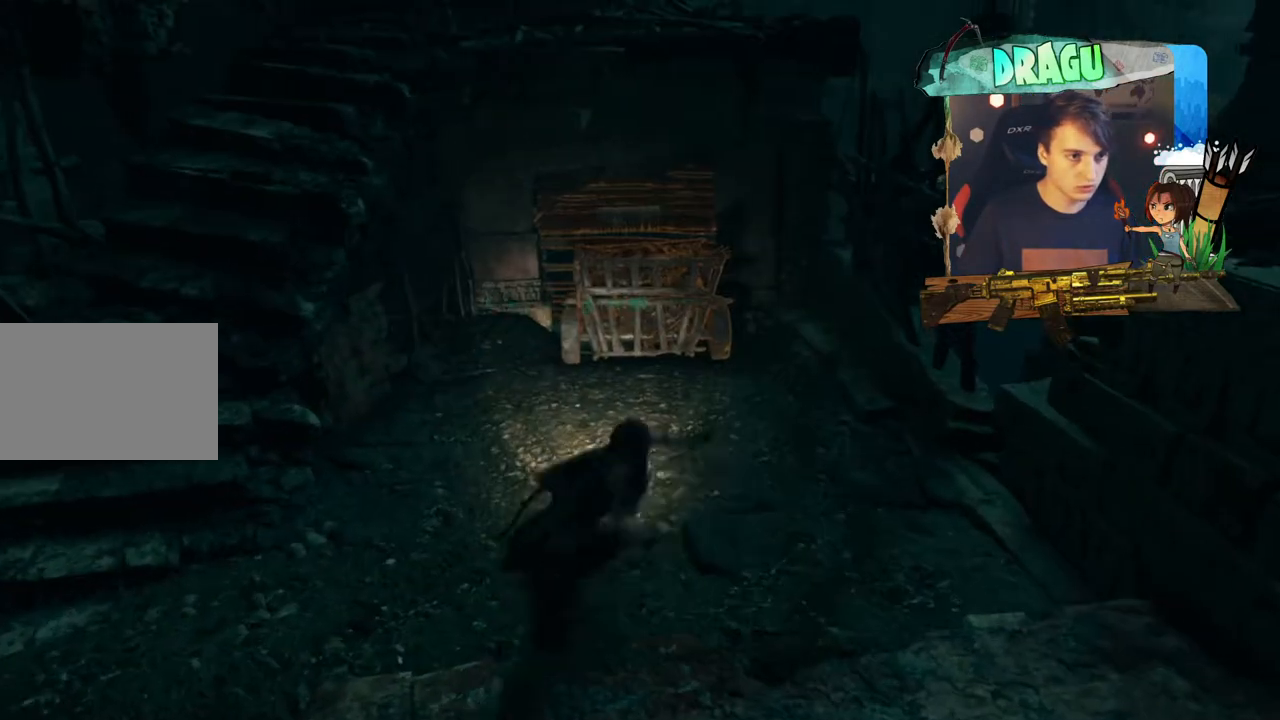
{"keys": ["w"], "mouse": [], "events": []}
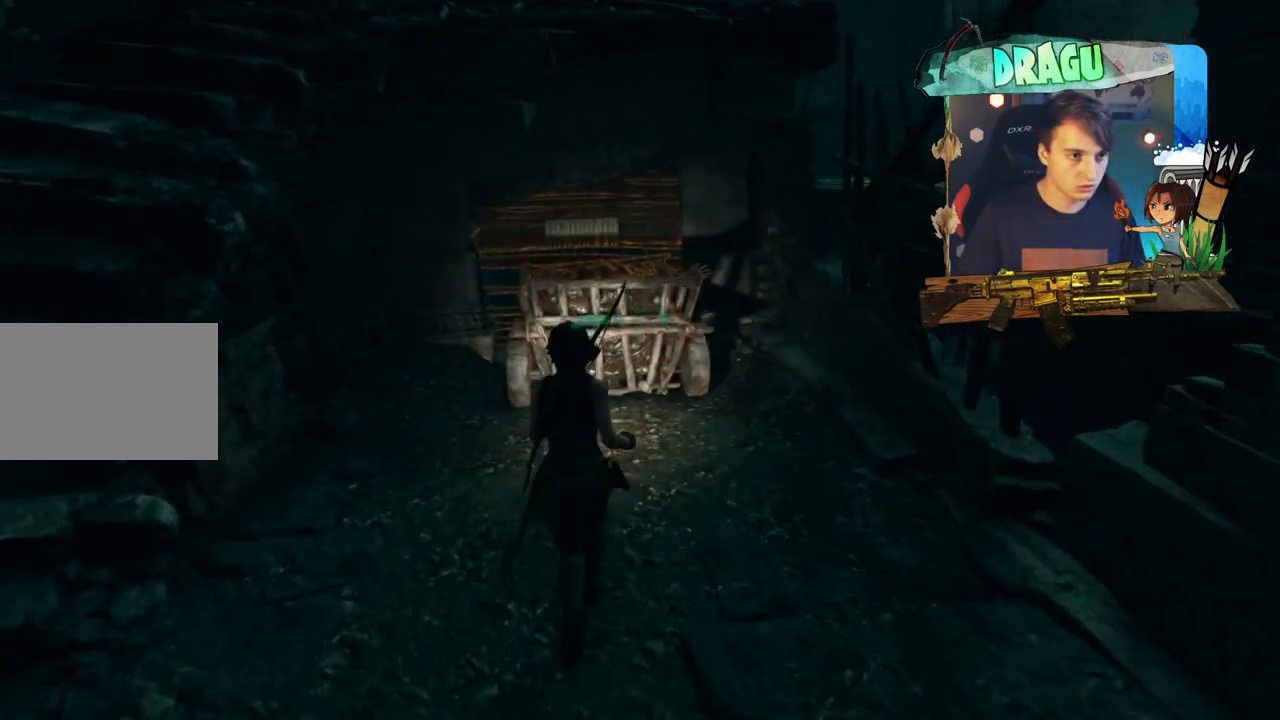
{"keys": ["a", "shift", "w"], "mouse": [], "events": [[83, "a", "down"], [150, "w", "up"], [183, "w", "down"], [317, "shift", "down"]]}
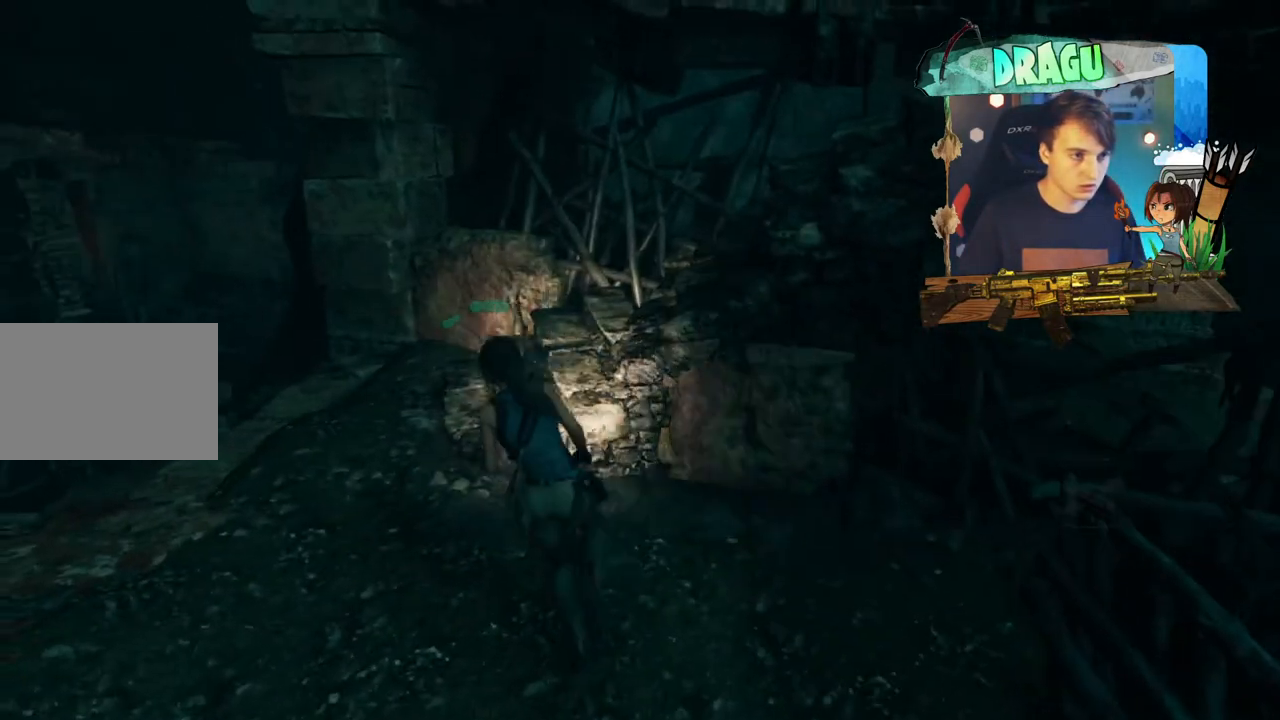
{"keys": ["shift", "w"], "mouse": [], "events": [[251, "a", "up"]]}
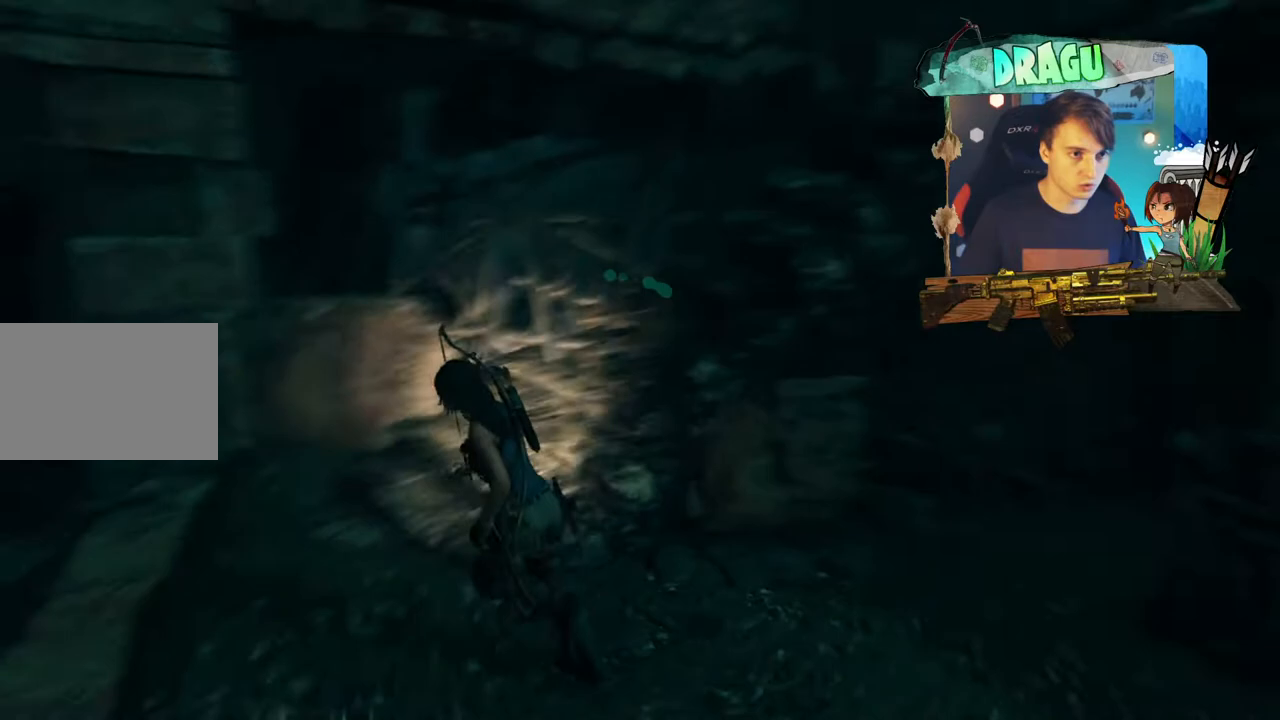
{"keys": ["shift", "w"], "mouse": [], "events": [[300, "a", "down"], [484, "a", "up"]]}
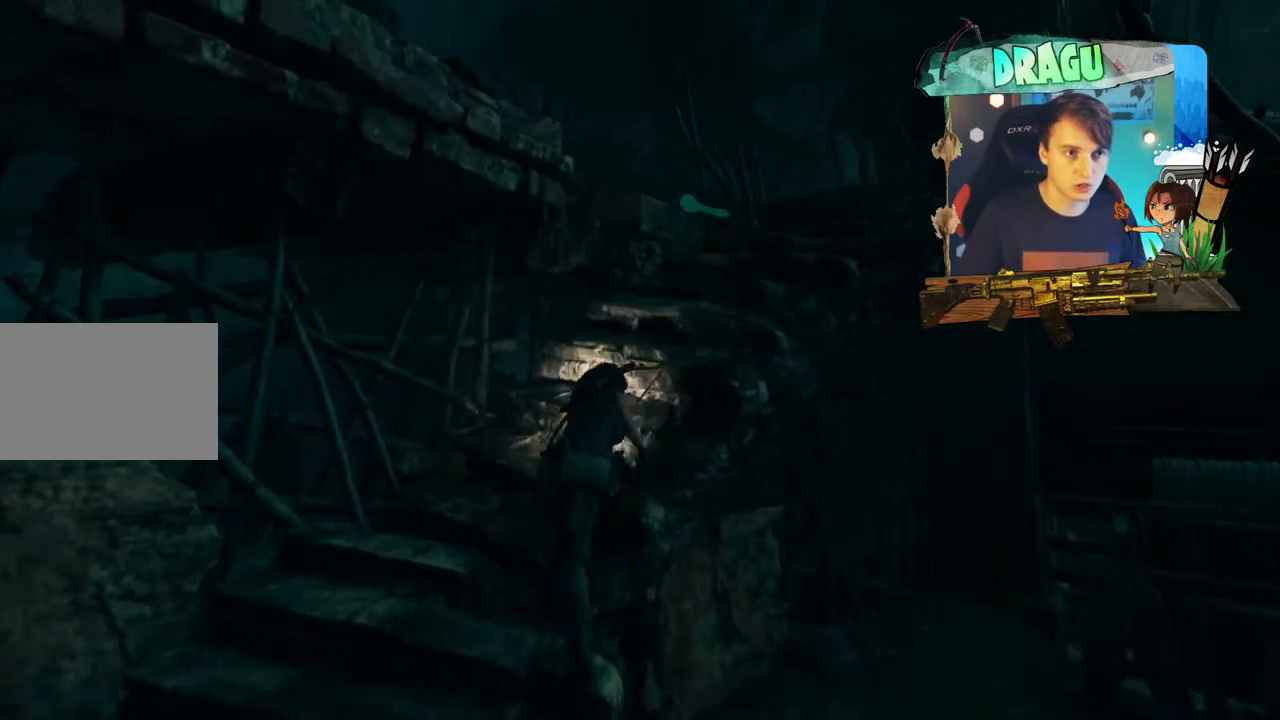
{"keys": ["shift", "w"], "mouse": [], "events": []}
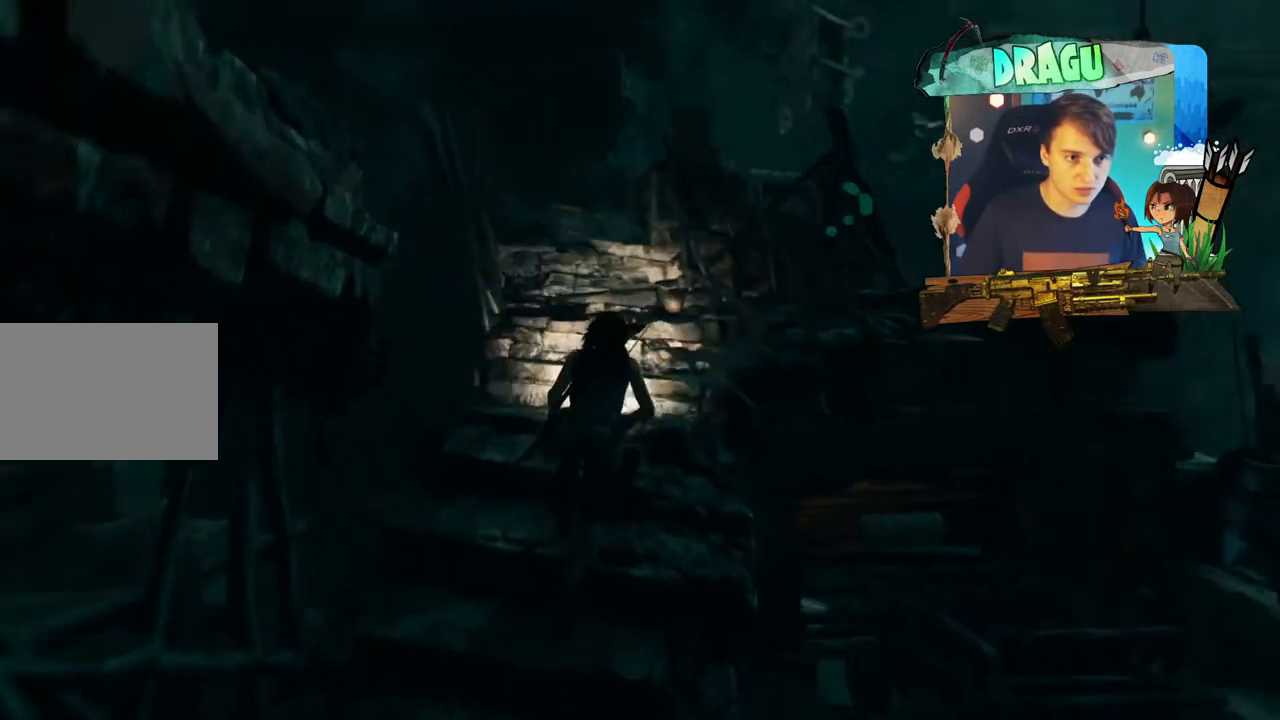
{"keys": ["w"], "mouse": [], "events": [[67, "shift", "up"]]}
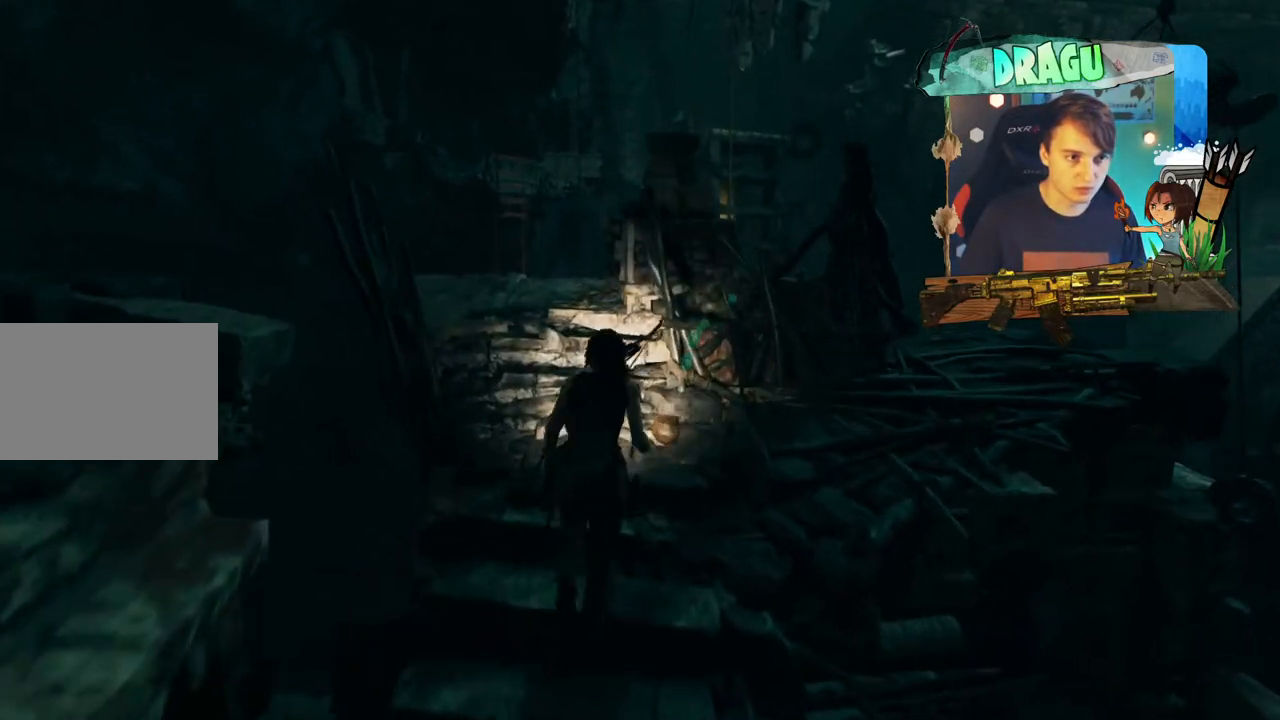
{"keys": ["d", "w"], "mouse": [], "events": [[234, "d", "down"]]}
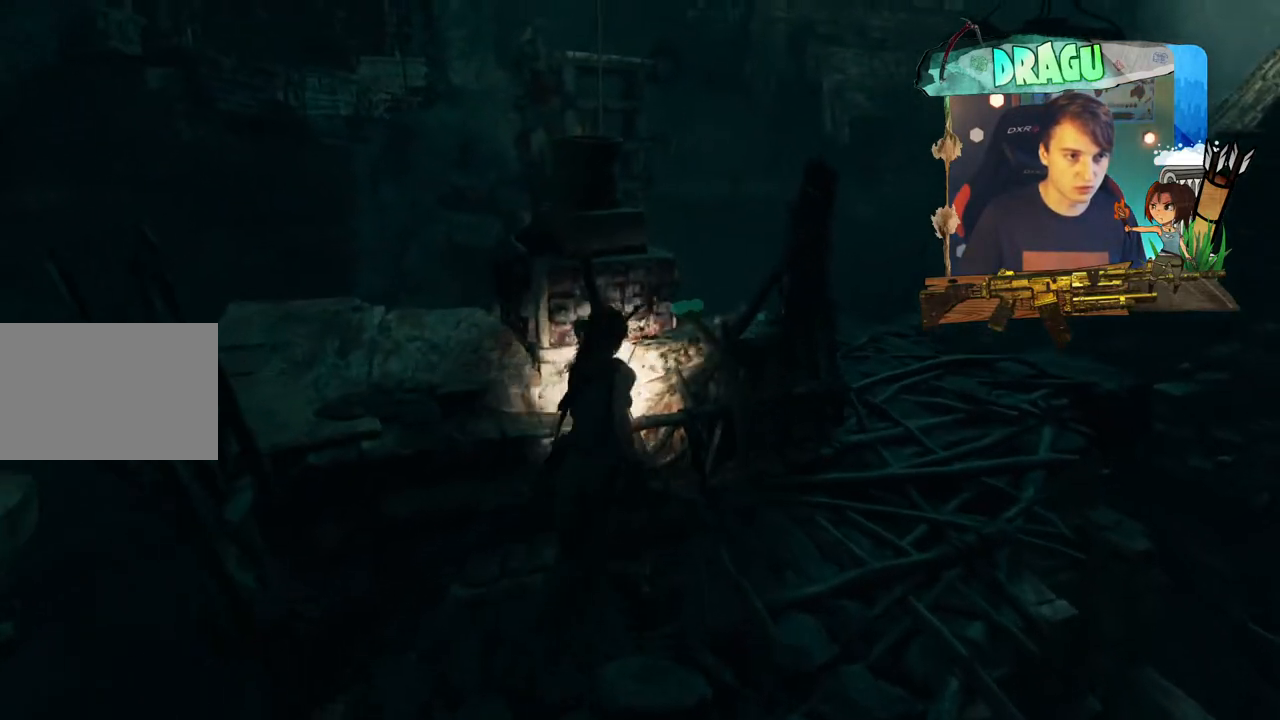
{"keys": [], "mouse": [], "events": [[200, "d", "up"], [217, "w", "up"]]}
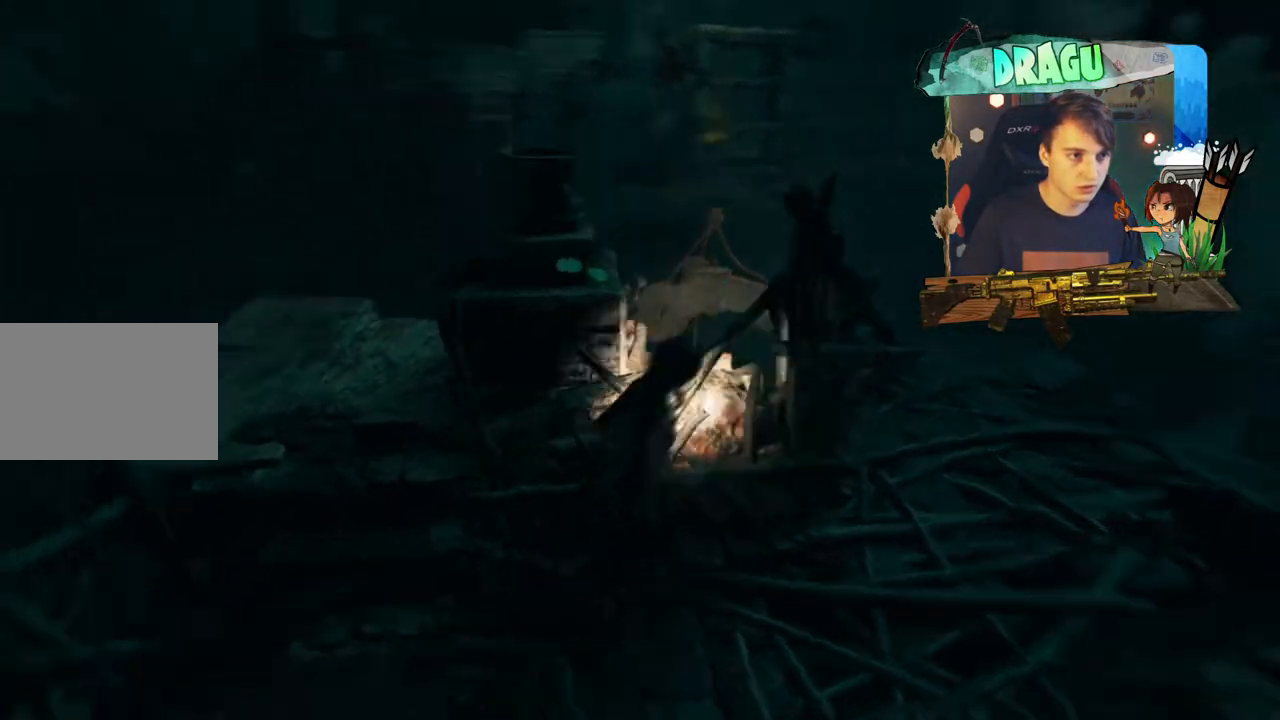
{"keys": ["d"], "mouse": [], "events": [[217, "d", "down"]]}
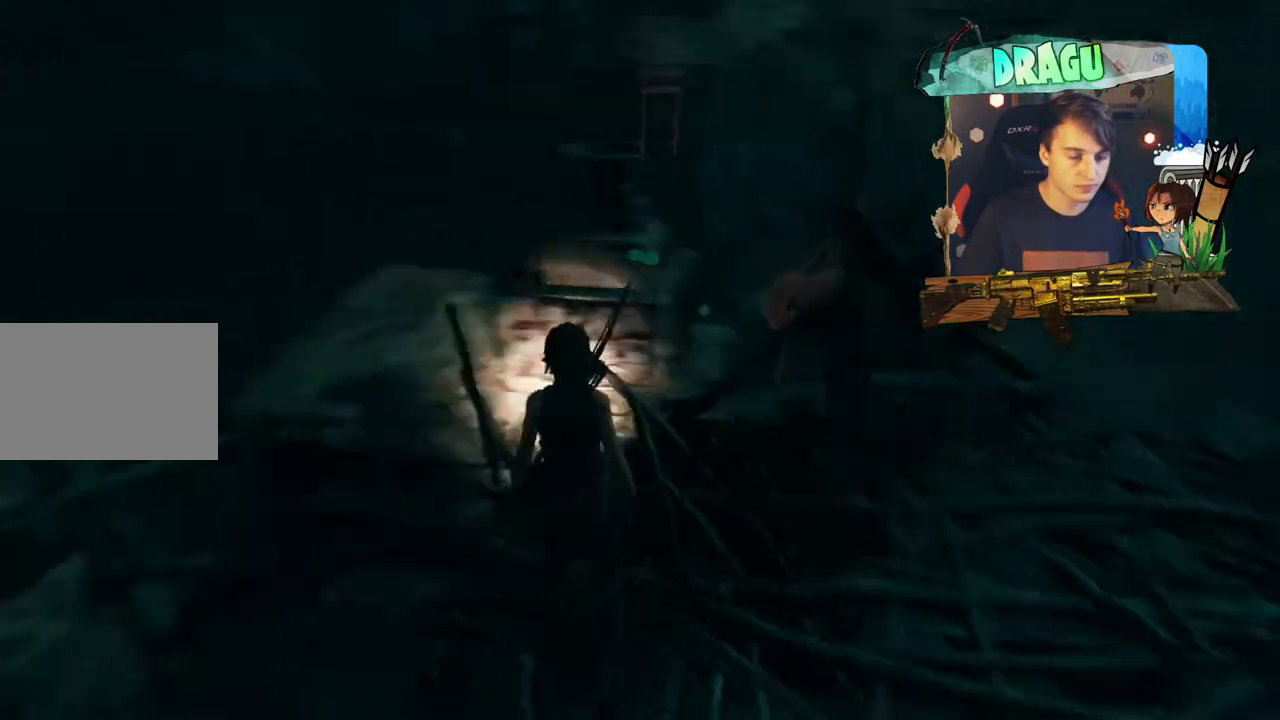
{"keys": ["w"], "mouse": [], "events": [[50, "w", "down"], [500, "d", "up"]]}
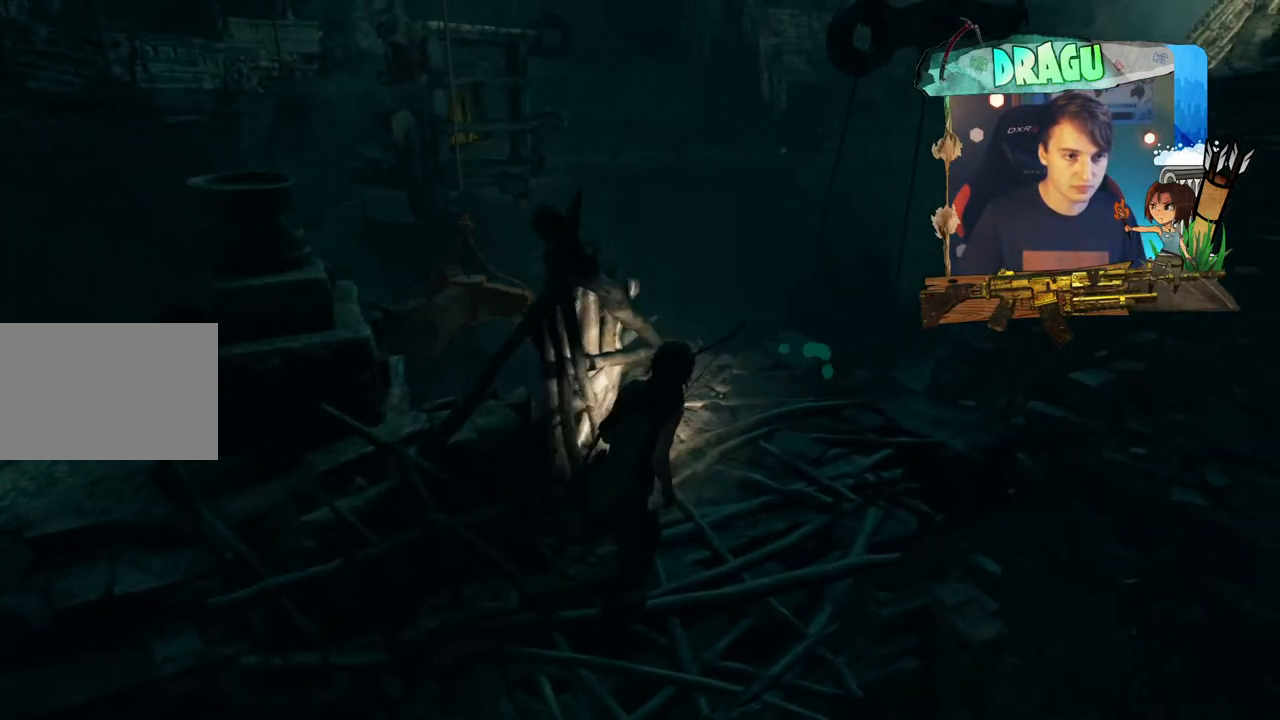
{"keys": ["d"], "mouse": [], "events": [[451, "w", "up"], [484, "d", "down"]]}
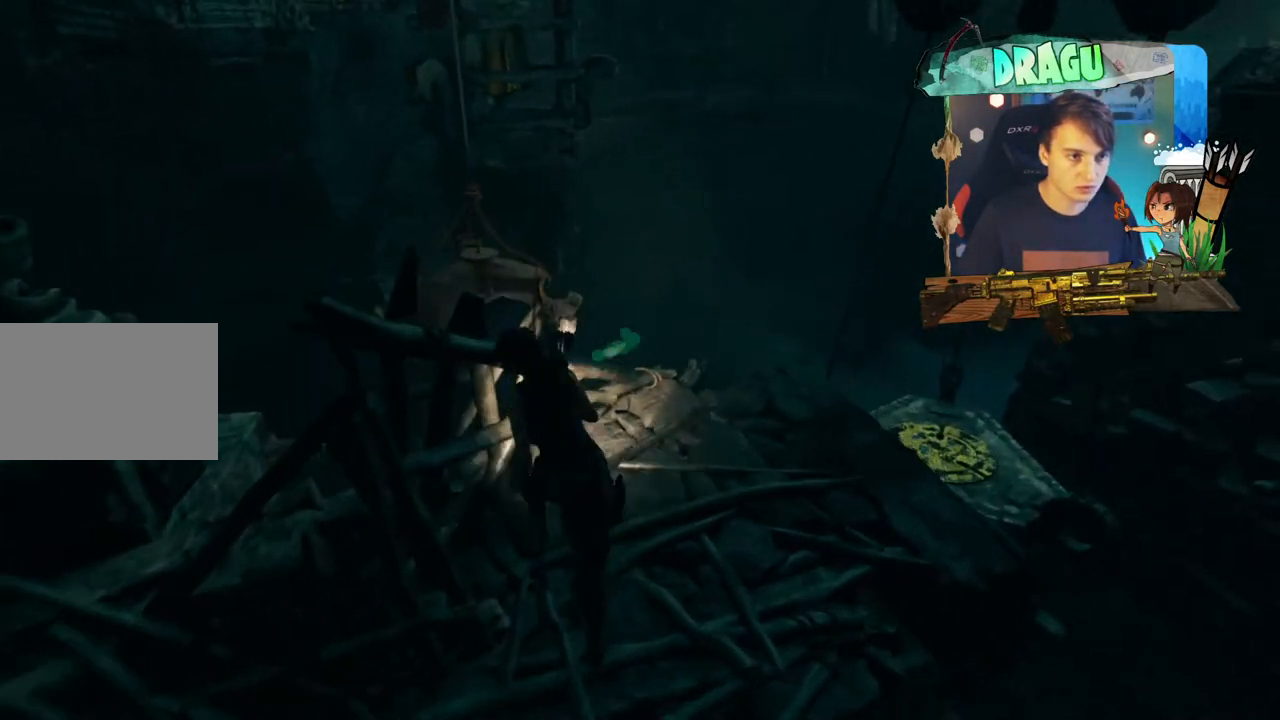
{"keys": [], "mouse": [], "events": [[67, "d", "up"]]}
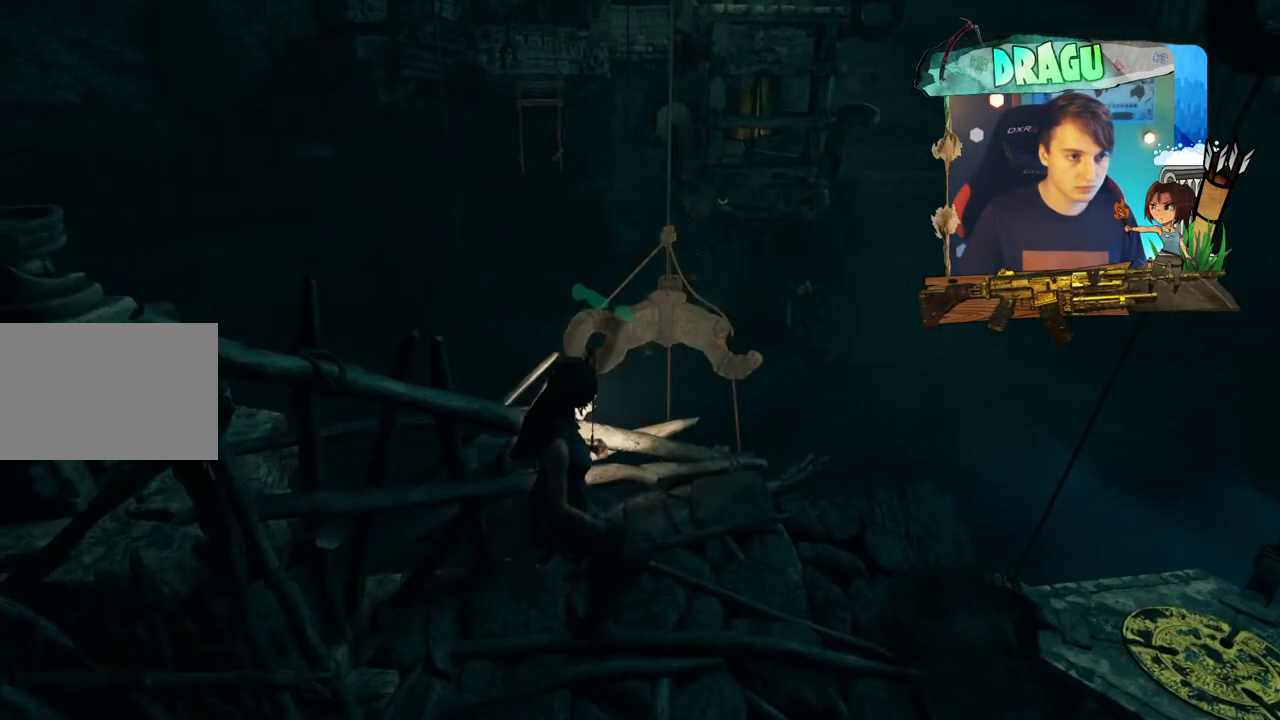
{"keys": ["w"], "mouse": [], "events": [[484, "w", "down"]]}
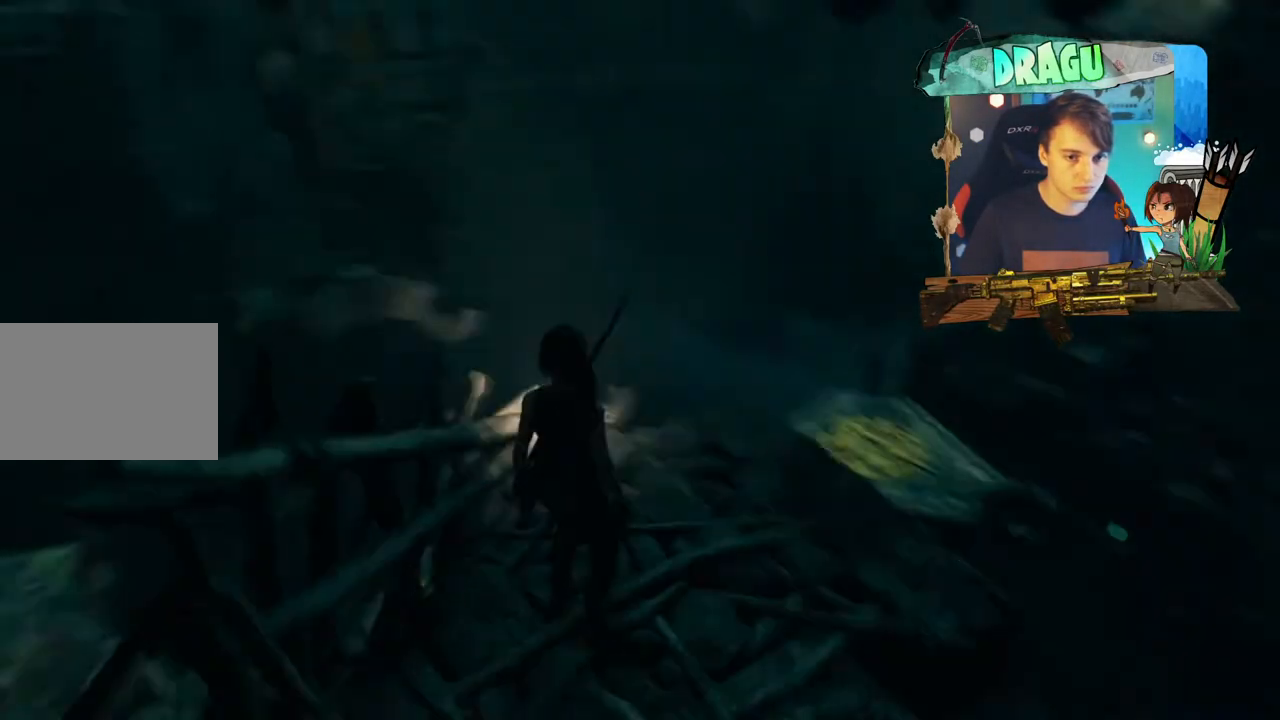
{"keys": [], "mouse": [], "events": [[350, "d", "down"], [400, "w", "up"], [500, "d", "up"]]}